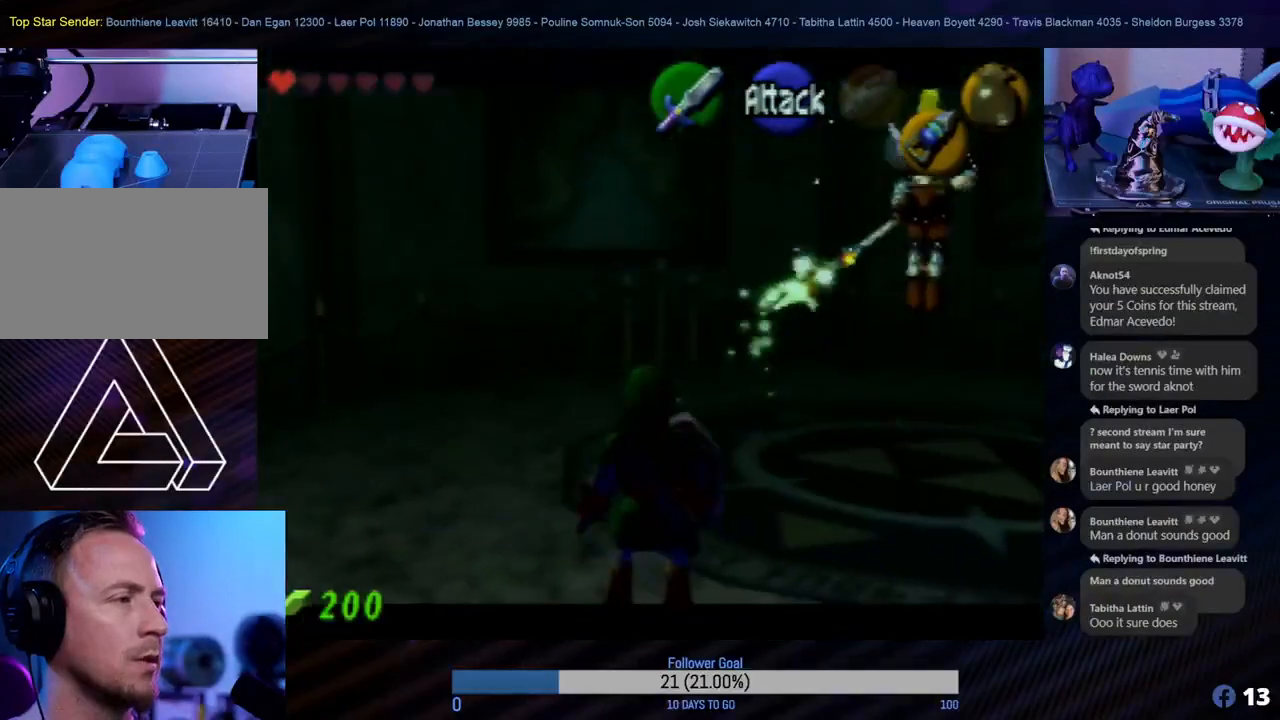
Gameplay with a controller (Nintendo layout); each line is a JSON object with the inputs held at the frame after it. "events" lists button and stick changes between this image and that frame as [ms after this image, input, new state], when the widget could be followed in between. Not read: L1 L3 R3.
{"buttons": ["Z"], "left_stick": "center", "events": [[367, "Z", "up"], [383, "left_stick", "center"], [467, "Z", "down"]]}
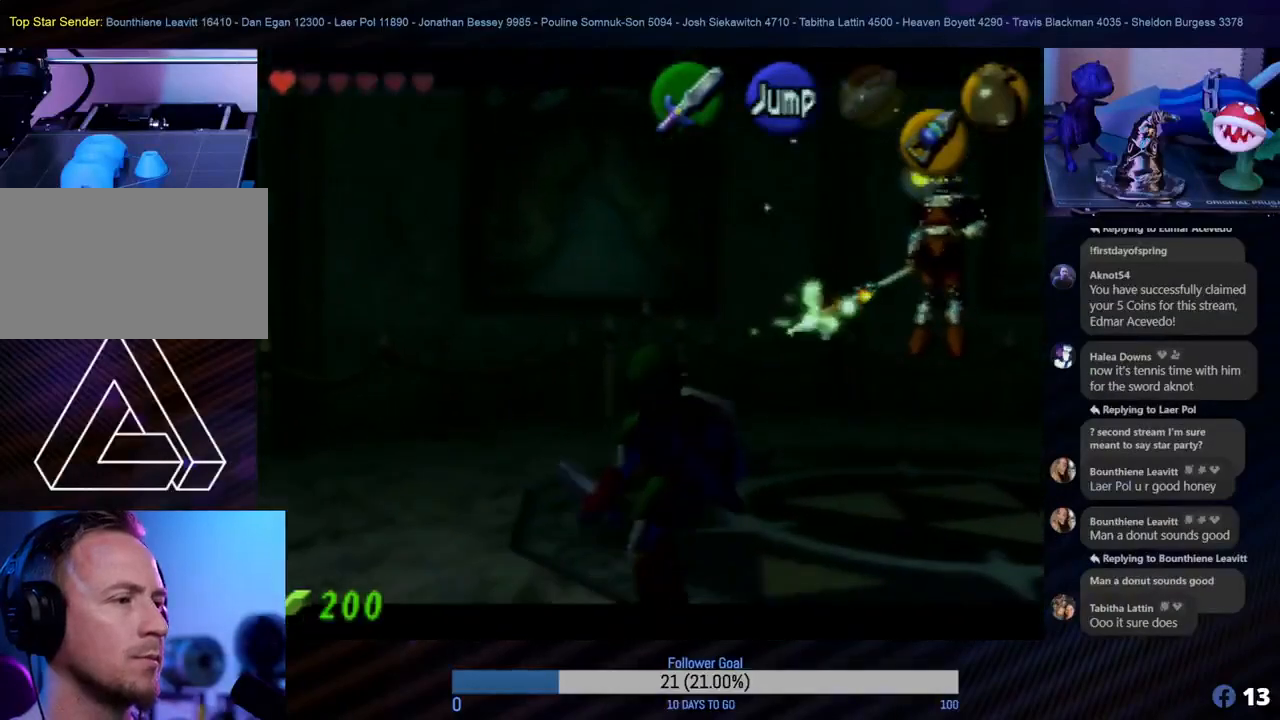
{"buttons": ["Z"], "left_stick": "left", "events": [[417, "left_stick", "left"]]}
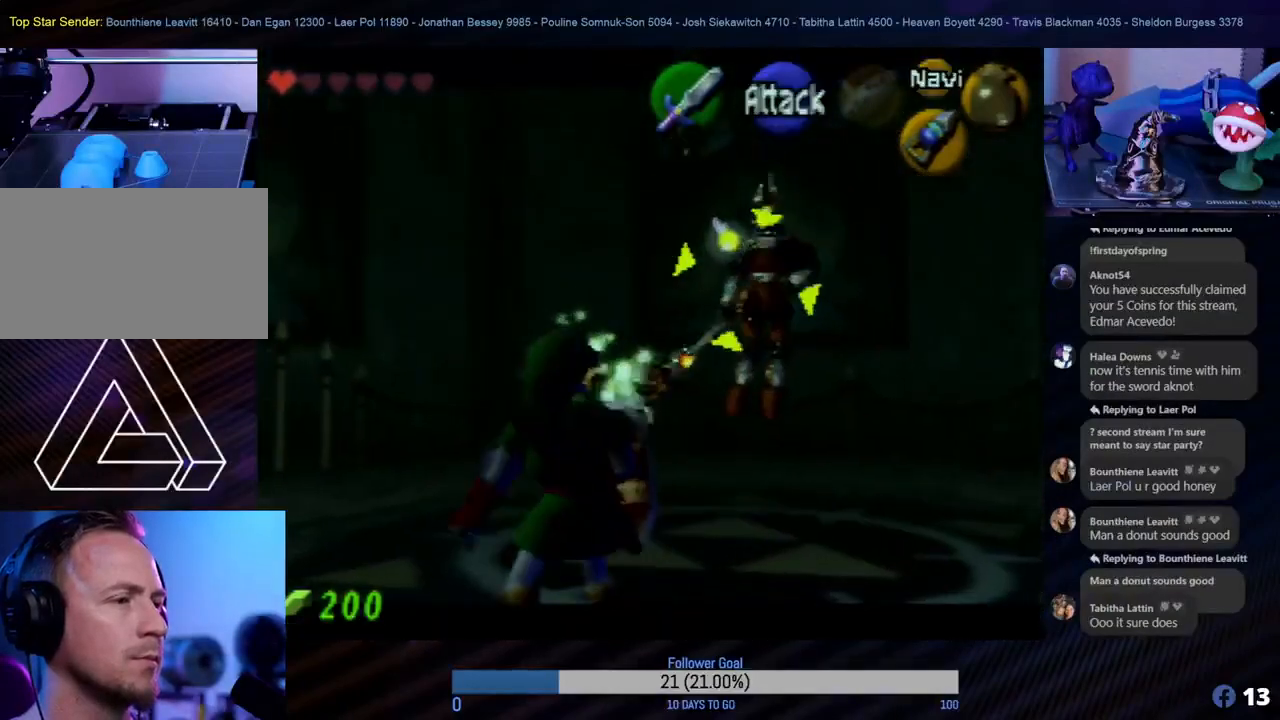
{"buttons": ["Z"], "left_stick": "right", "events": [[400, "left_stick", "center"], [450, "left_stick", "right"]]}
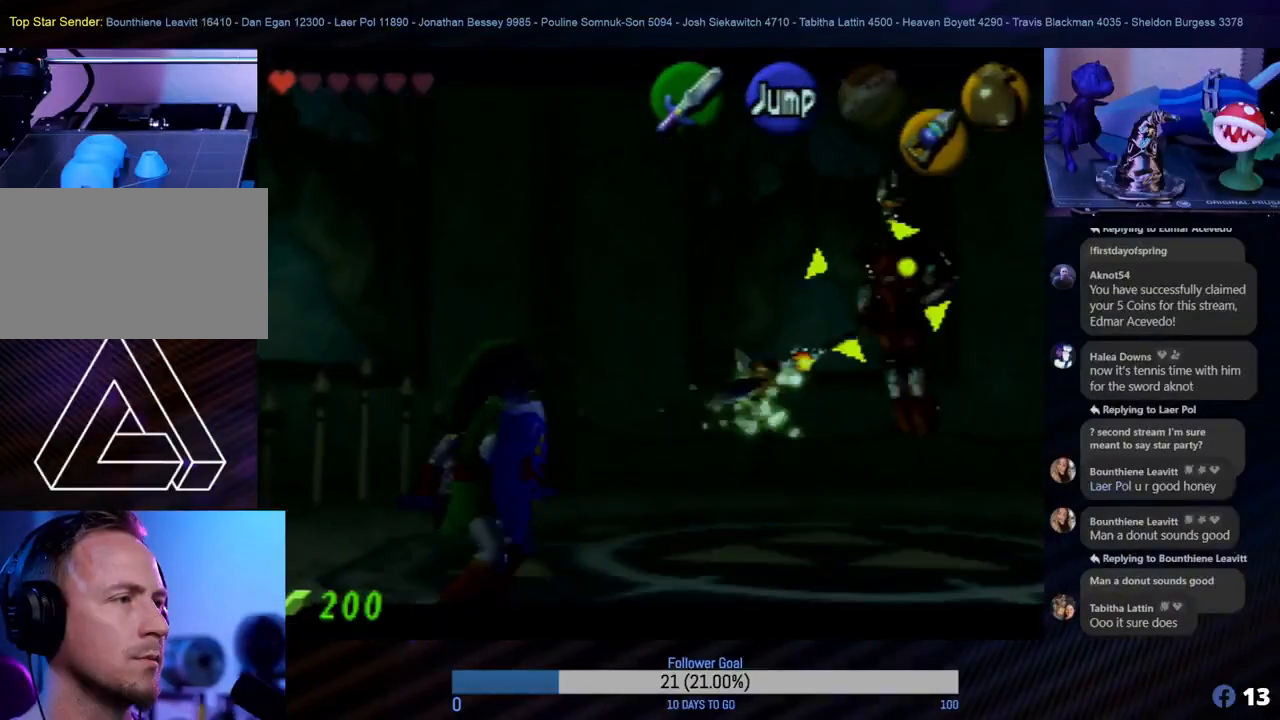
{"buttons": ["Z"], "left_stick": "left", "events": [[317, "left_stick", "left"]]}
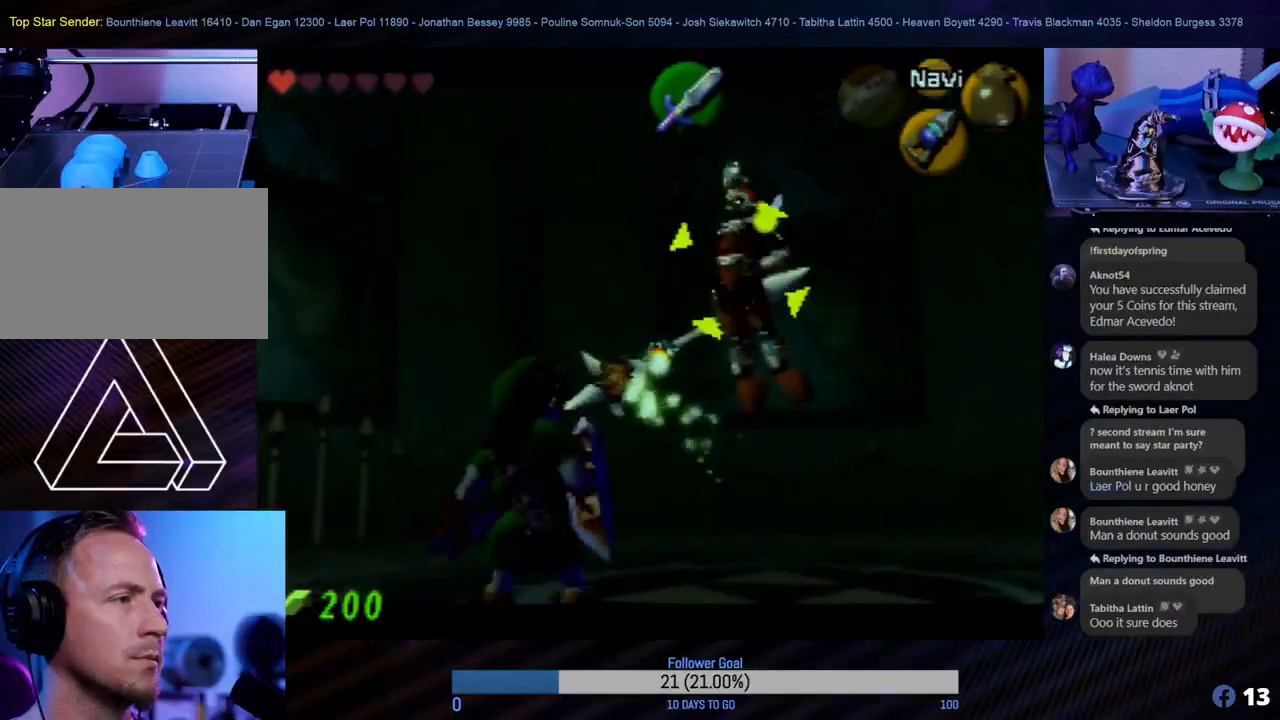
{"buttons": ["Z"], "left_stick": "left", "events": [[217, "left_stick", "center"], [467, "left_stick", "left"]]}
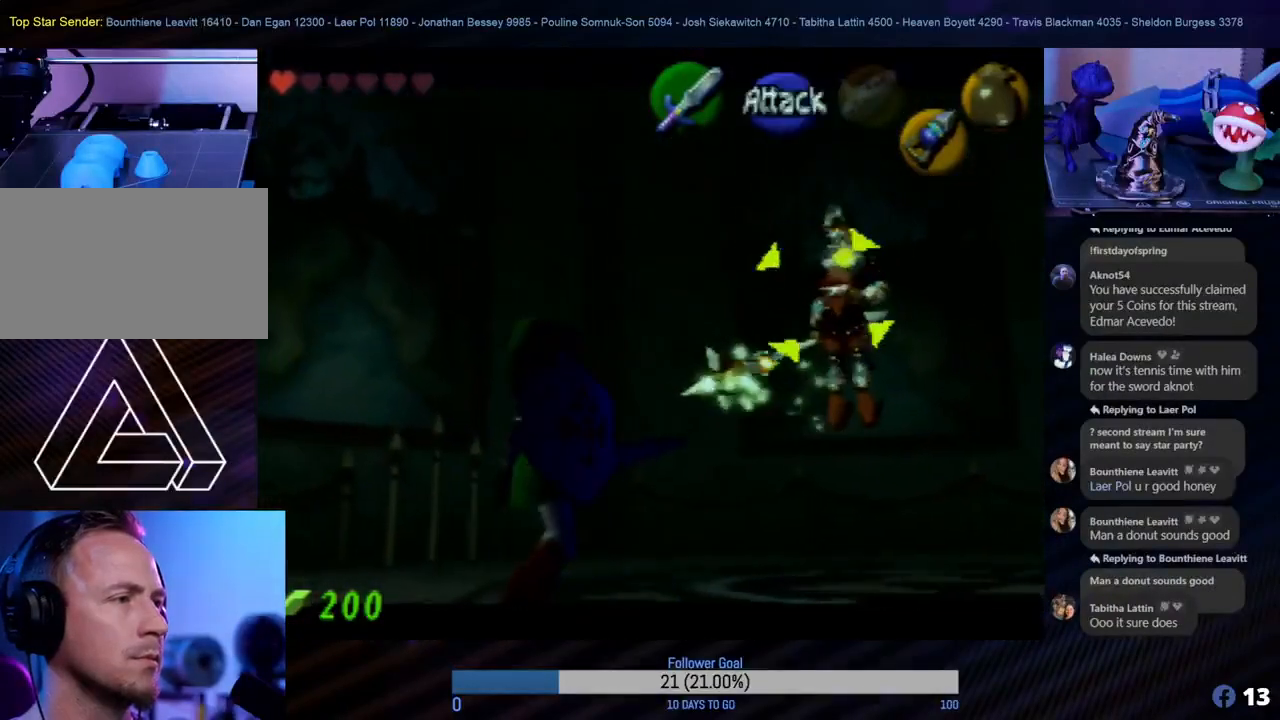
{"buttons": ["Z"], "left_stick": "center", "events": [[150, "left_stick", "center"]]}
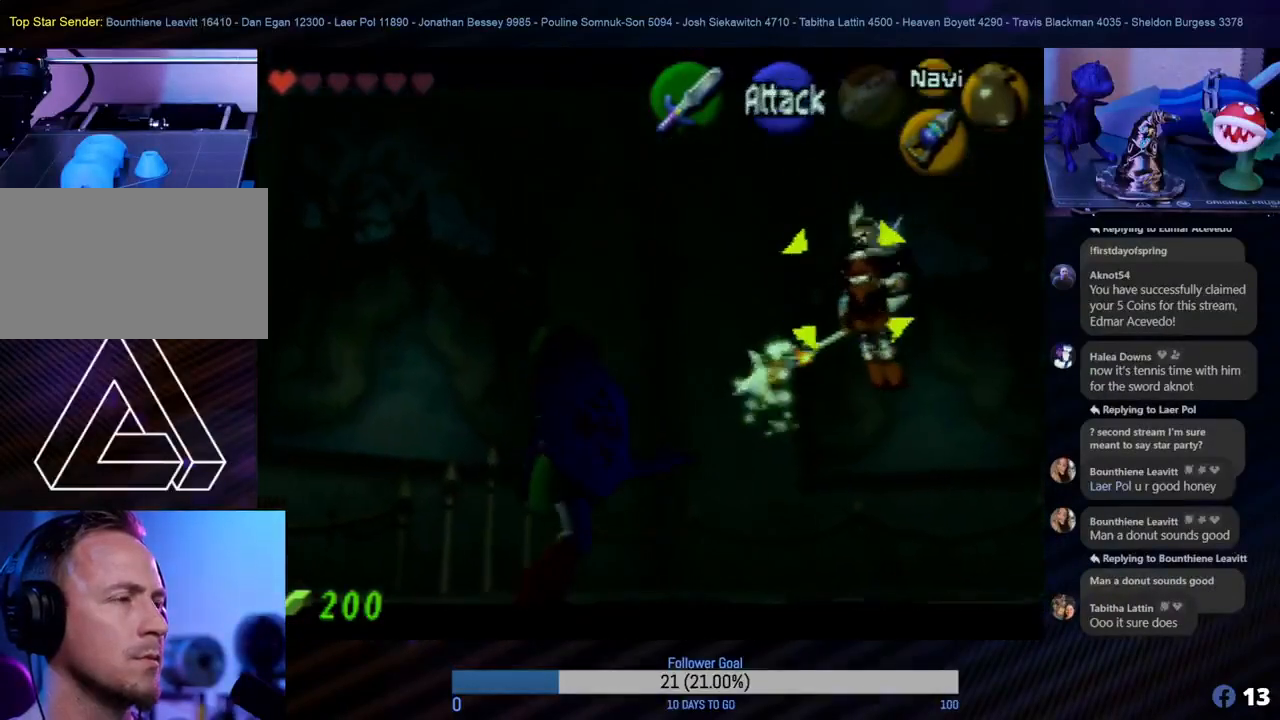
{"buttons": ["Z"], "left_stick": "center", "events": []}
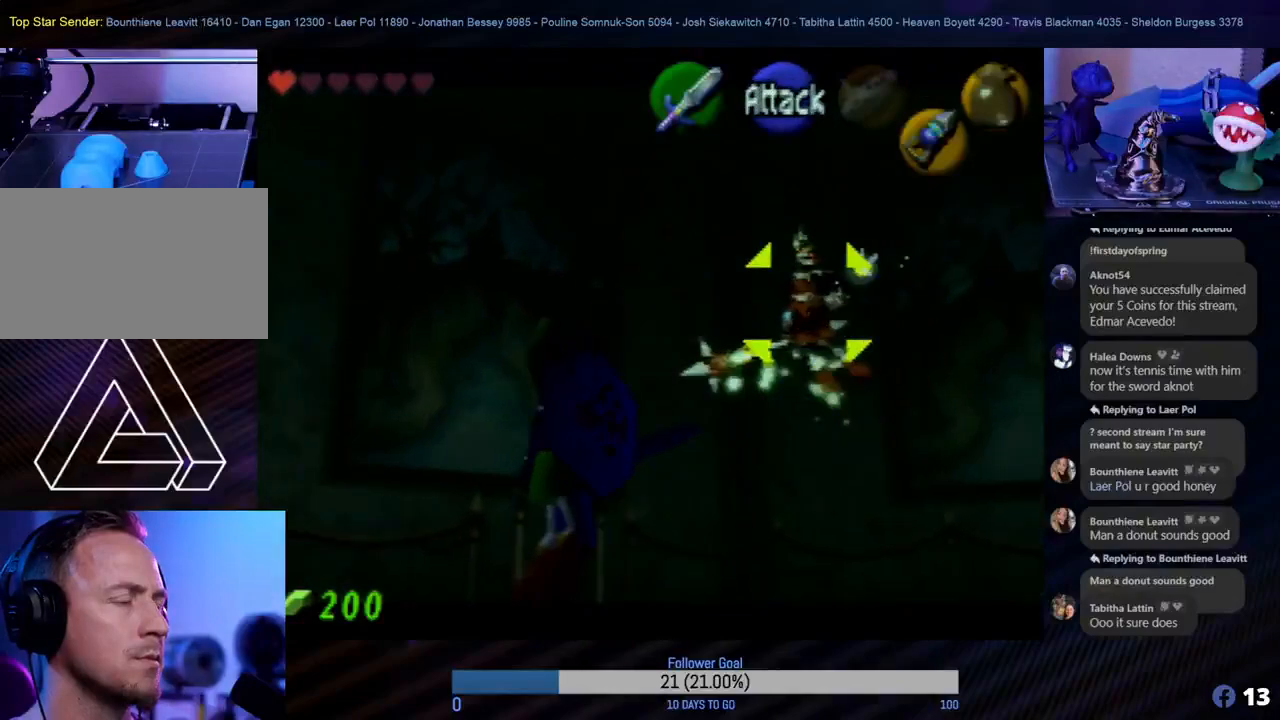
{"buttons": ["Z"], "left_stick": "right", "events": [[417, "left_stick", "right"]]}
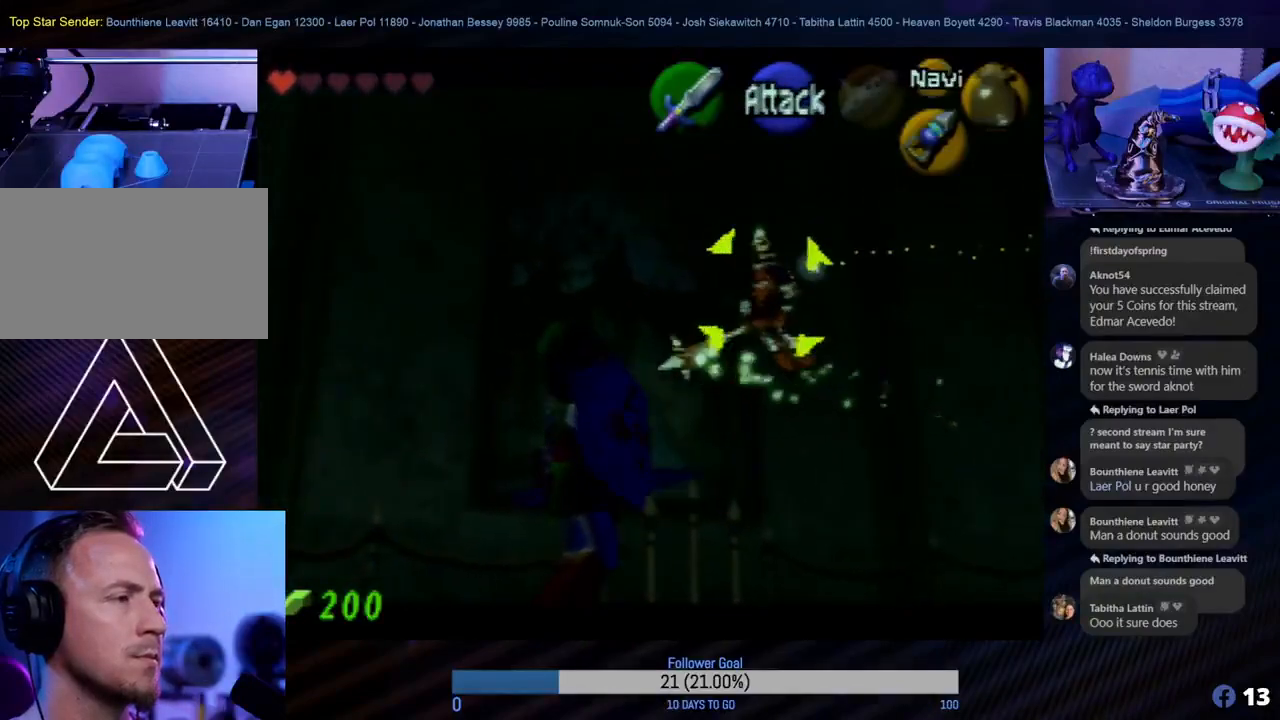
{"buttons": ["Z"], "left_stick": "down-right", "events": [[117, "left_stick", "down-right"]]}
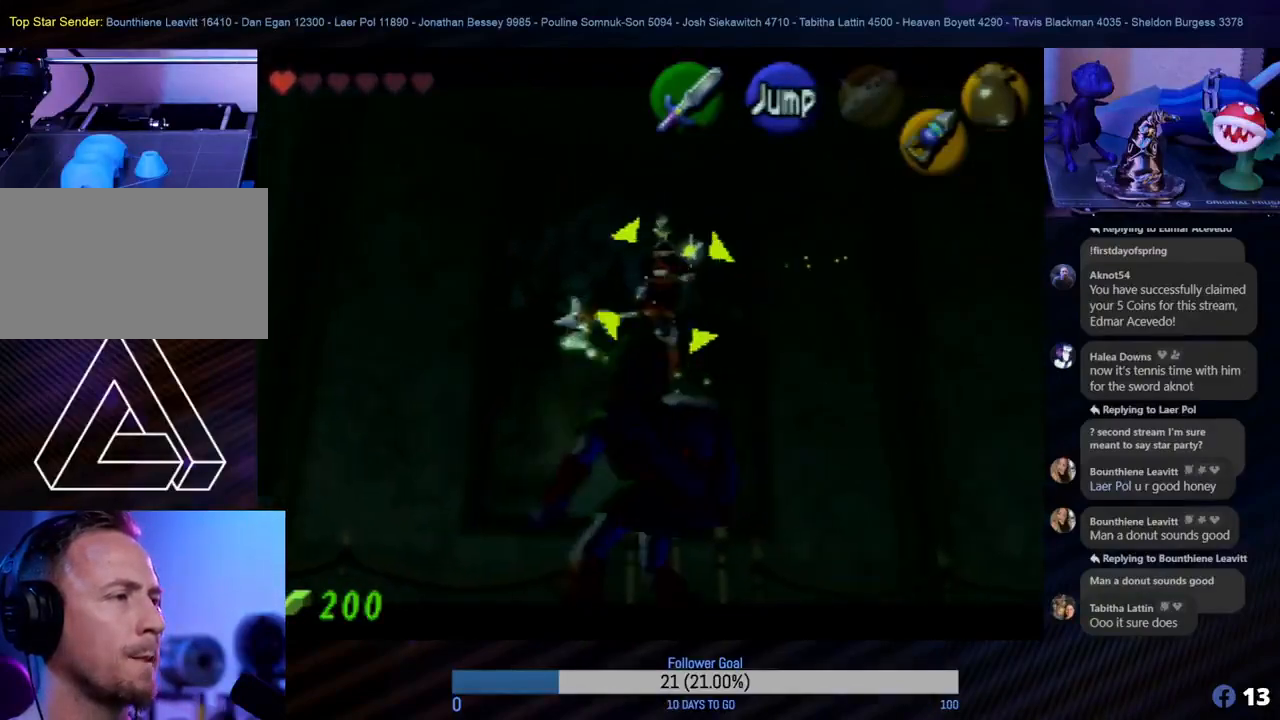
{"buttons": ["Z"], "left_stick": "down", "events": [[400, "left_stick", "down"]]}
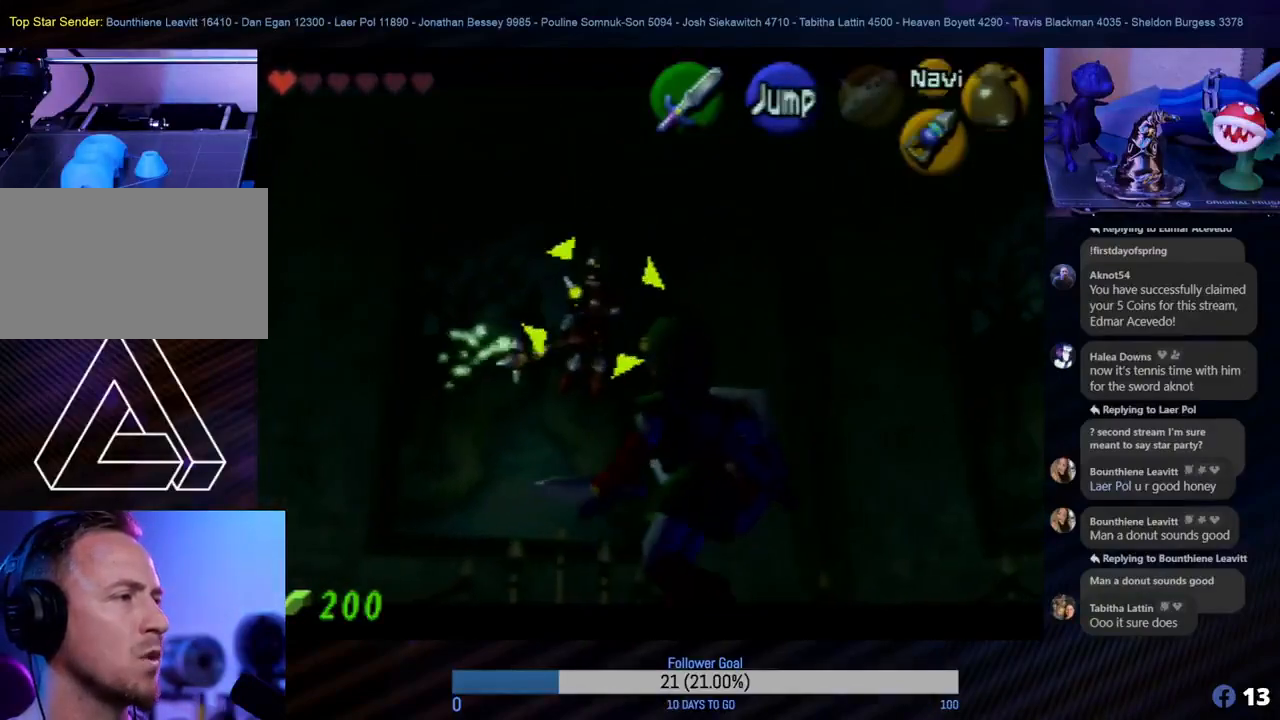
{"buttons": ["Z"], "left_stick": "left", "events": [[217, "left_stick", "left"]]}
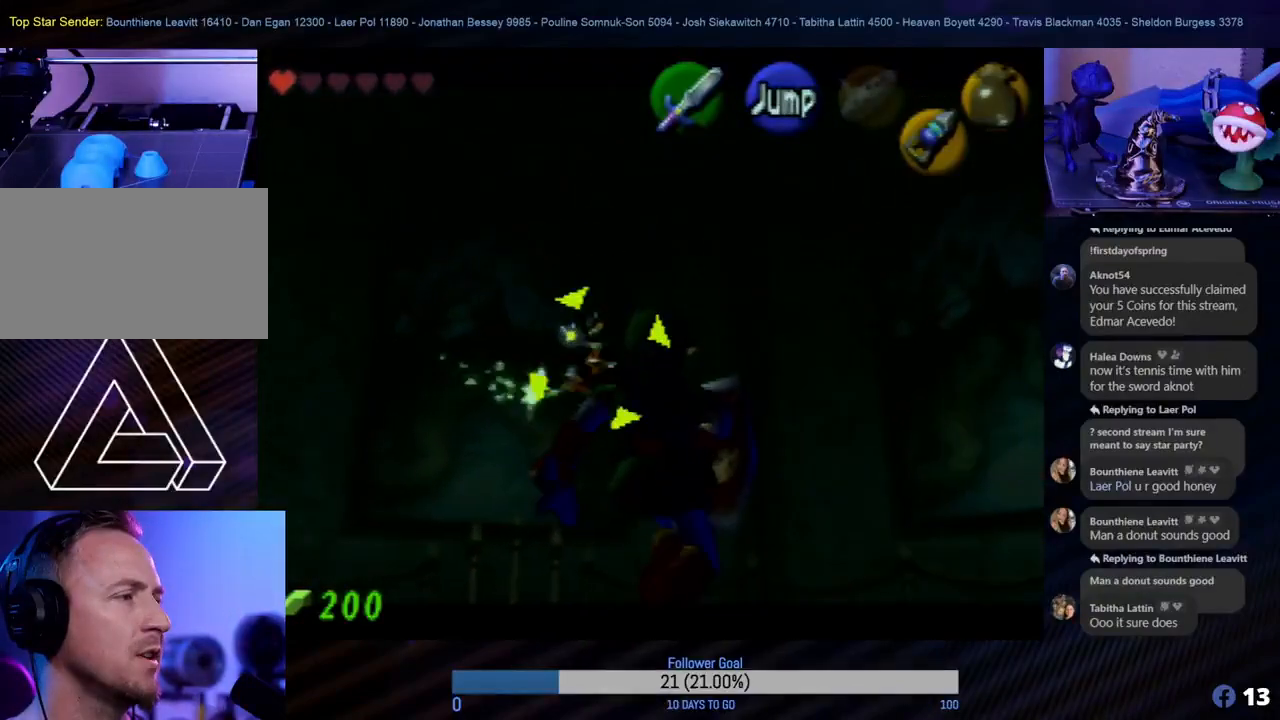
{"buttons": ["Z"], "left_stick": "up-left", "events": [[450, "left_stick", "up-left"]]}
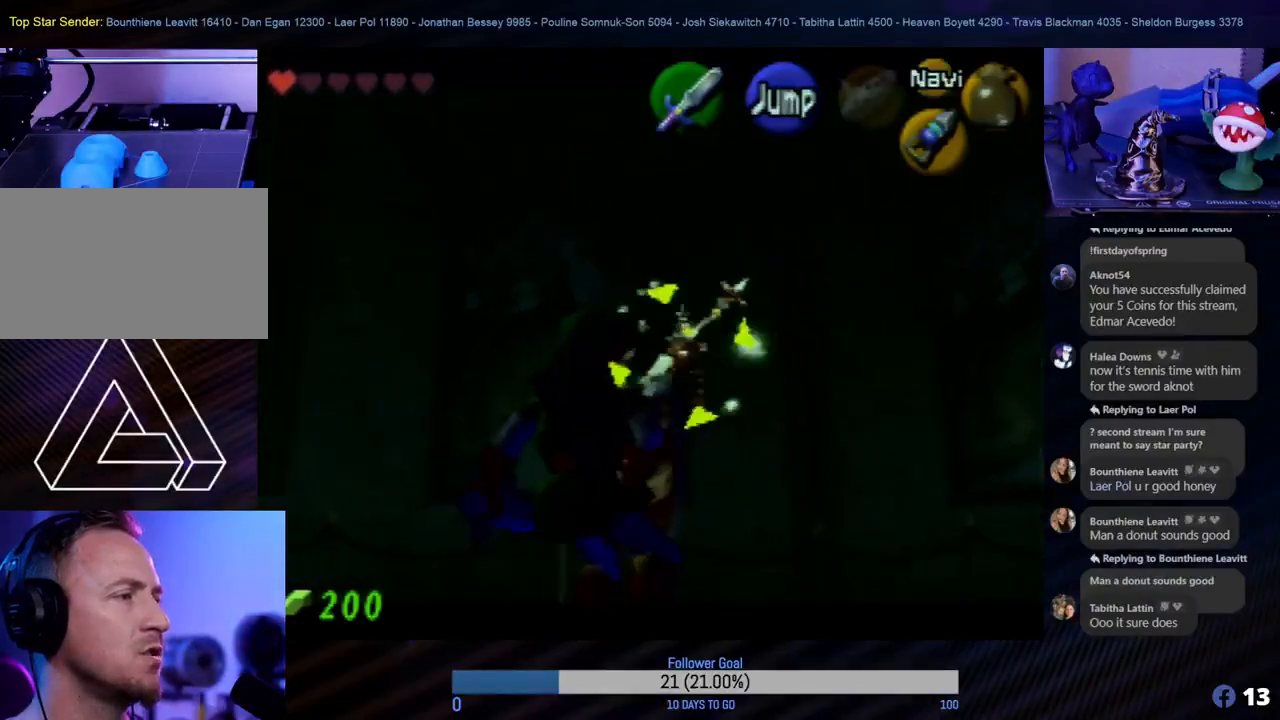
{"buttons": ["Z"], "left_stick": "center", "events": [[283, "Z", "up"], [300, "Z", "down"], [417, "left_stick", "center"]]}
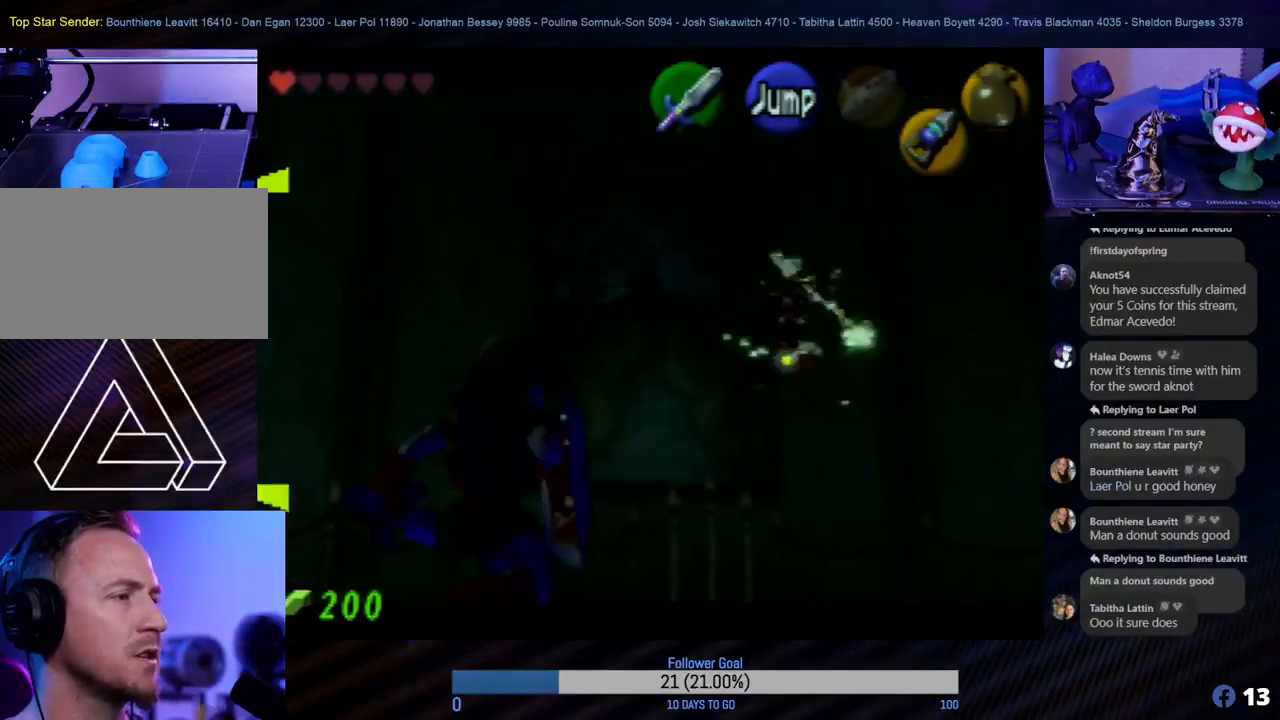
{"buttons": ["Z"], "left_stick": "up-right", "events": [[250, "left_stick", "up-right"]]}
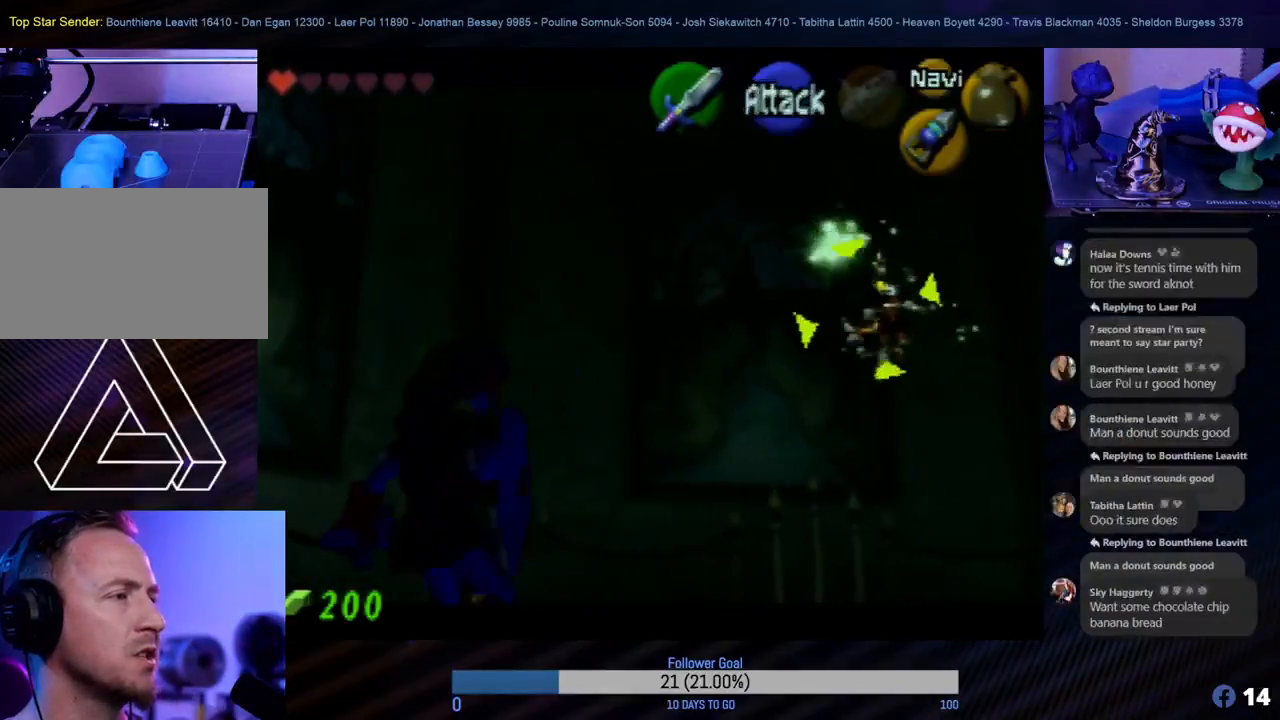
{"buttons": ["Z"], "left_stick": "center", "events": [[33, "left_stick", "center"], [200, "B", "down"], [267, "B", "up"], [400, "B", "down"], [467, "B", "up"]]}
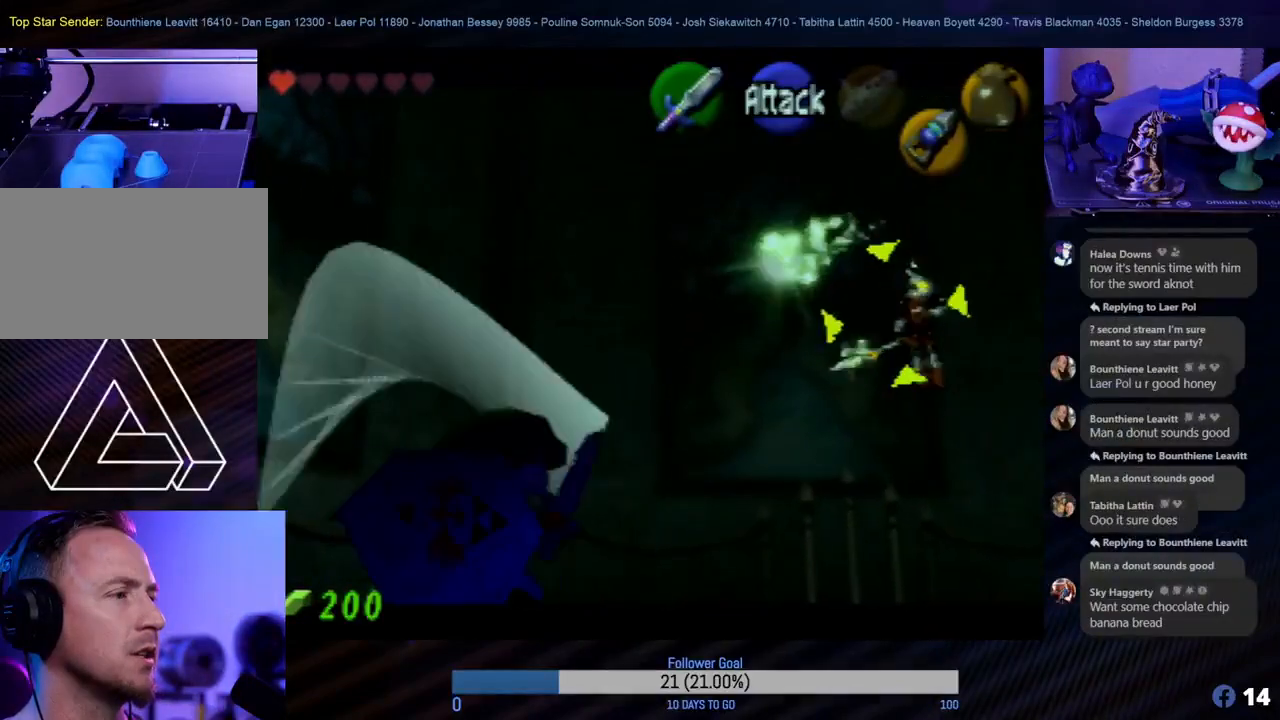
{"buttons": ["Z"], "left_stick": "center", "events": [[350, "B", "down"], [367, "B", "up"], [433, "B", "down"], [450, "B", "up"]]}
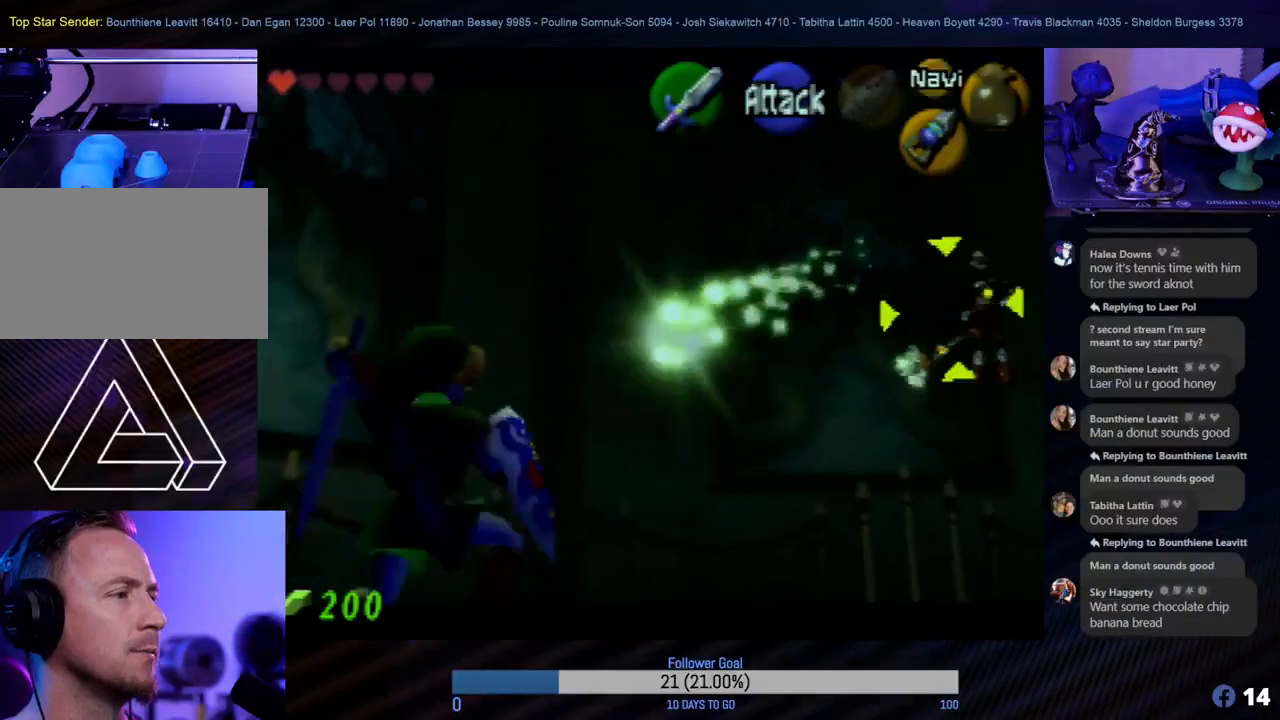
{"buttons": ["Z"], "left_stick": "center", "events": [[33, "B", "down"], [83, "B", "up"], [167, "B", "down"], [183, "B", "up"], [250, "B", "down"], [267, "B", "up"]]}
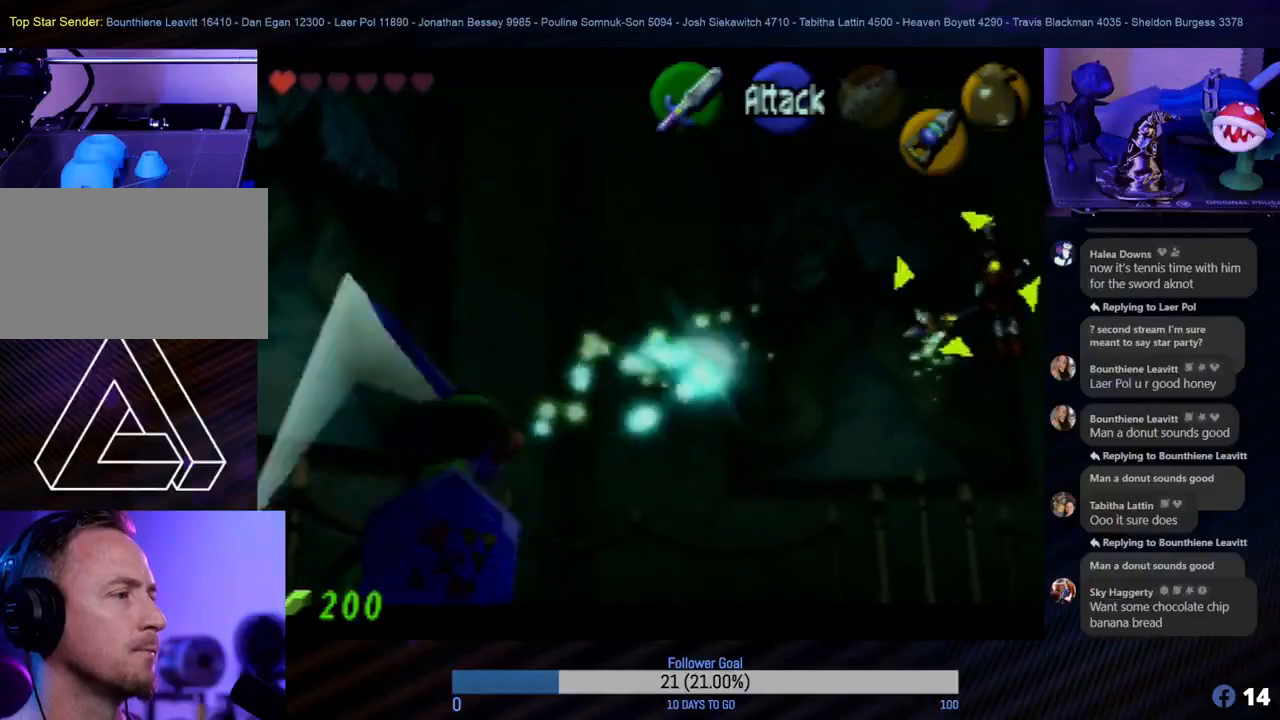
{"buttons": ["Z"], "left_stick": "center", "events": []}
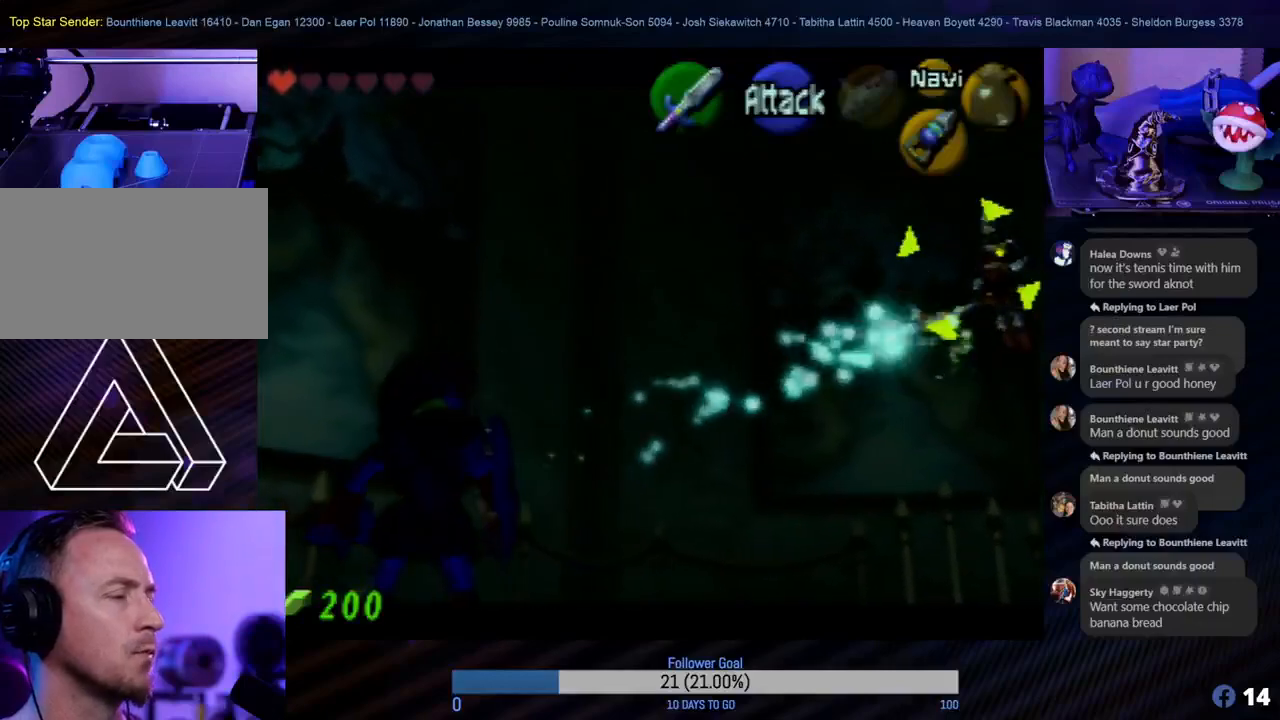
{"buttons": ["Z"], "left_stick": "center", "events": [[217, "left_stick", "right"], [383, "left_stick", "center"]]}
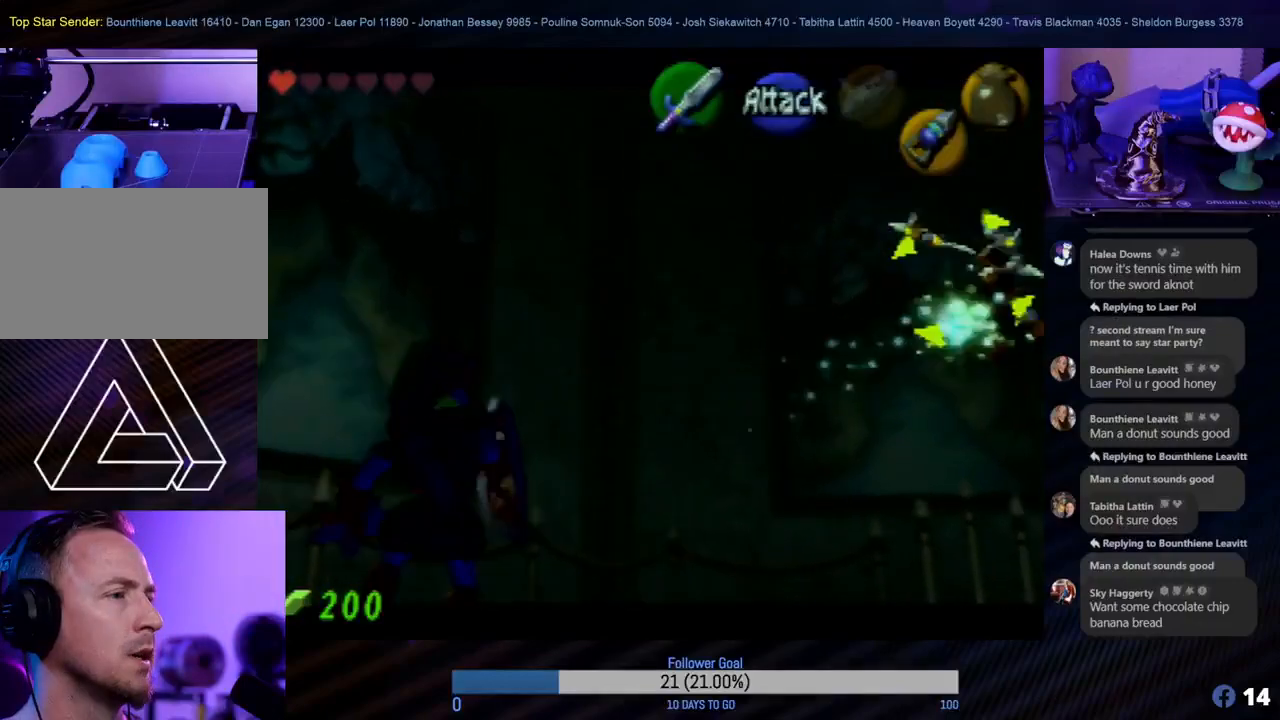
{"buttons": ["B", "Z"], "left_stick": "center", "events": [[483, "B", "down"]]}
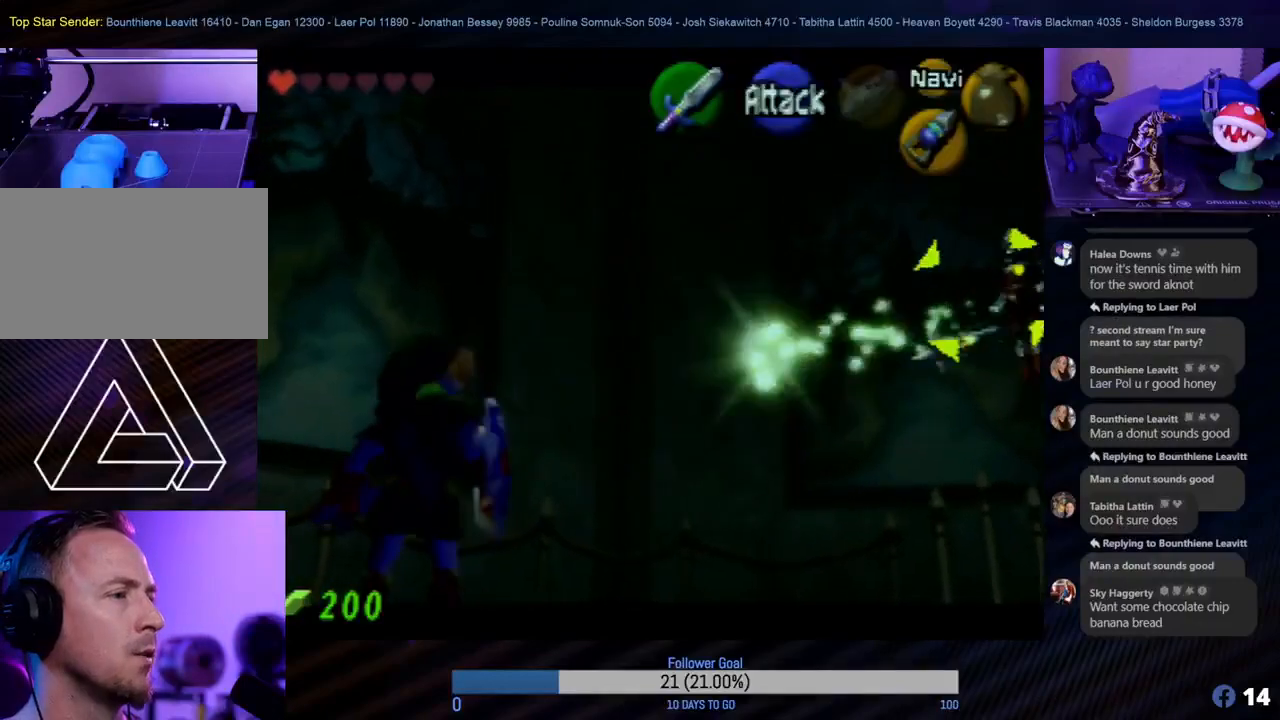
{"buttons": ["Z"], "left_stick": "center", "events": [[33, "B", "up"], [117, "B", "down"], [150, "B", "up"], [200, "B", "down"], [250, "B", "up"], [300, "B", "down"], [367, "B", "up"]]}
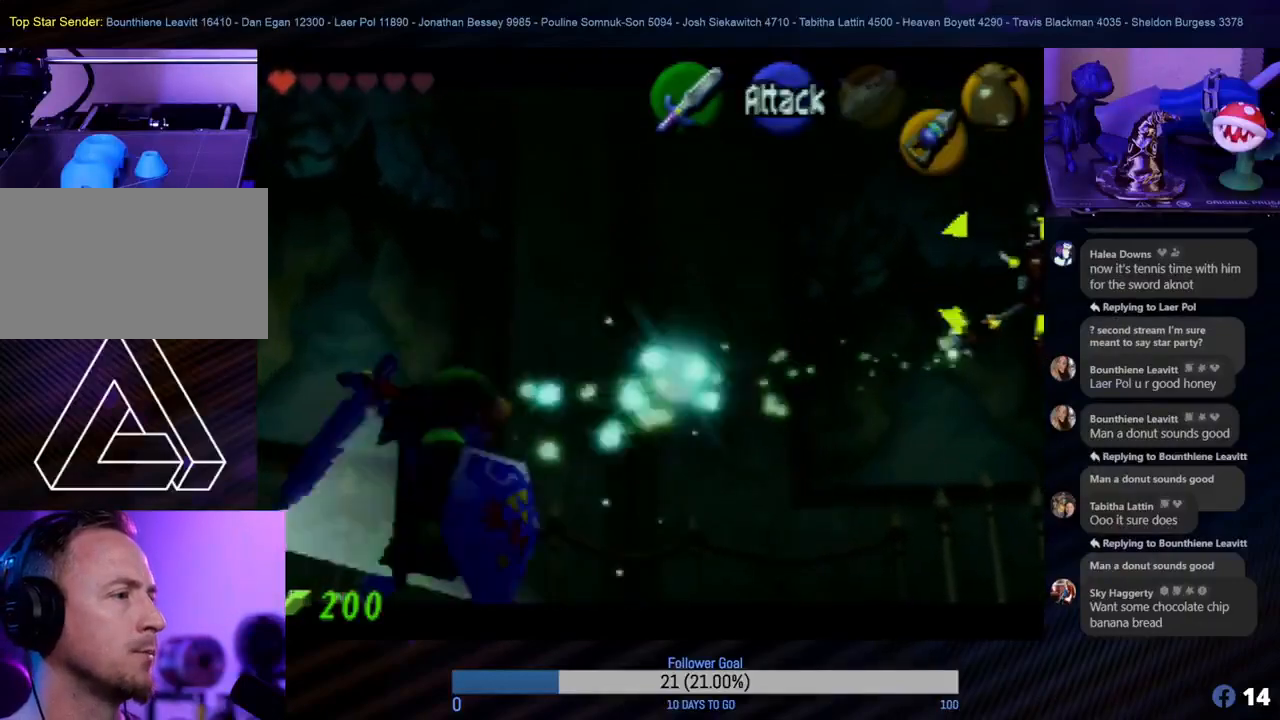
{"buttons": ["Z"], "left_stick": "center", "events": []}
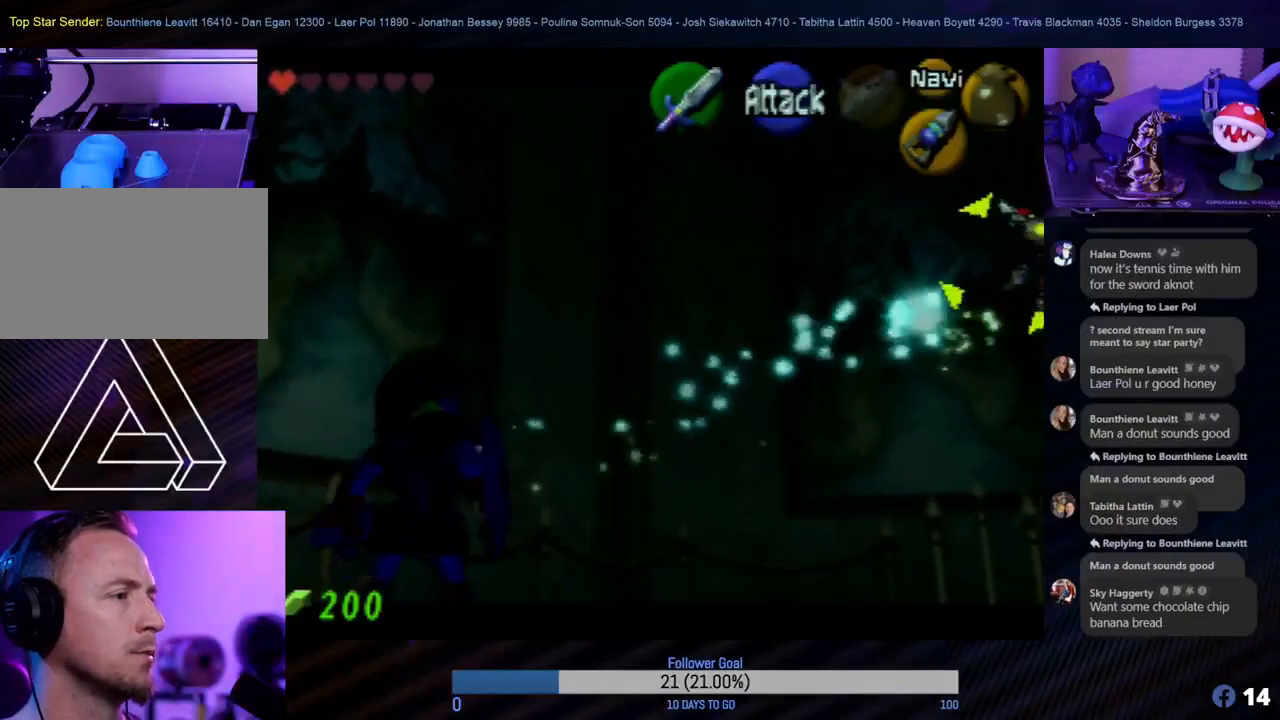
{"buttons": ["Z"], "left_stick": "center", "events": []}
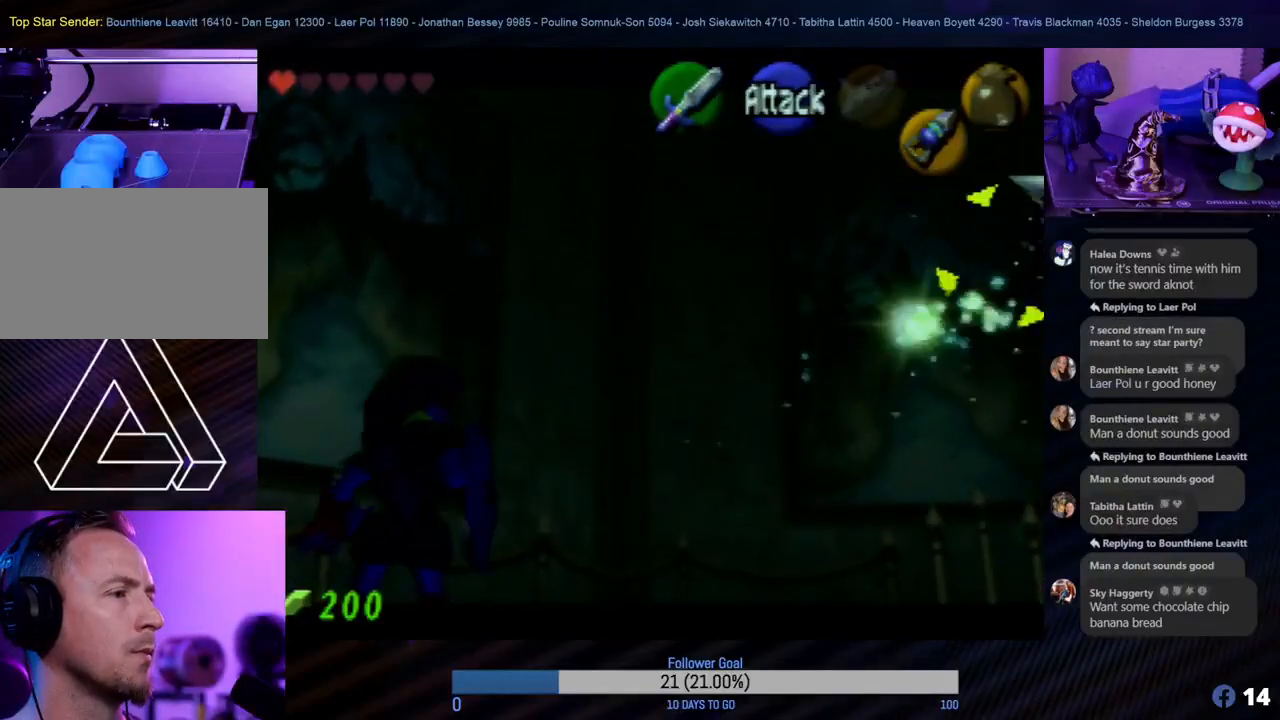
{"buttons": ["Z"], "left_stick": "center", "events": [[233, "B", "down"], [283, "B", "up"], [333, "B", "down"], [383, "B", "up"], [417, "B", "down"], [467, "B", "up"]]}
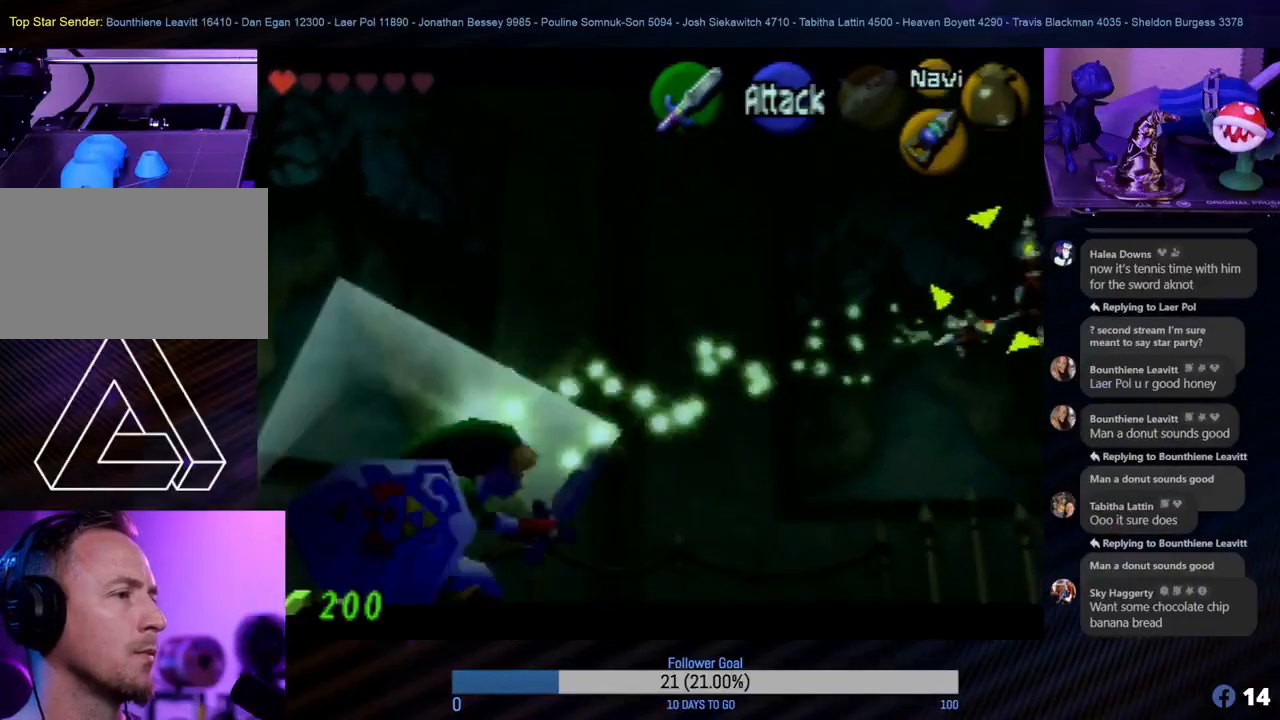
{"buttons": ["Z"], "left_stick": "center", "events": []}
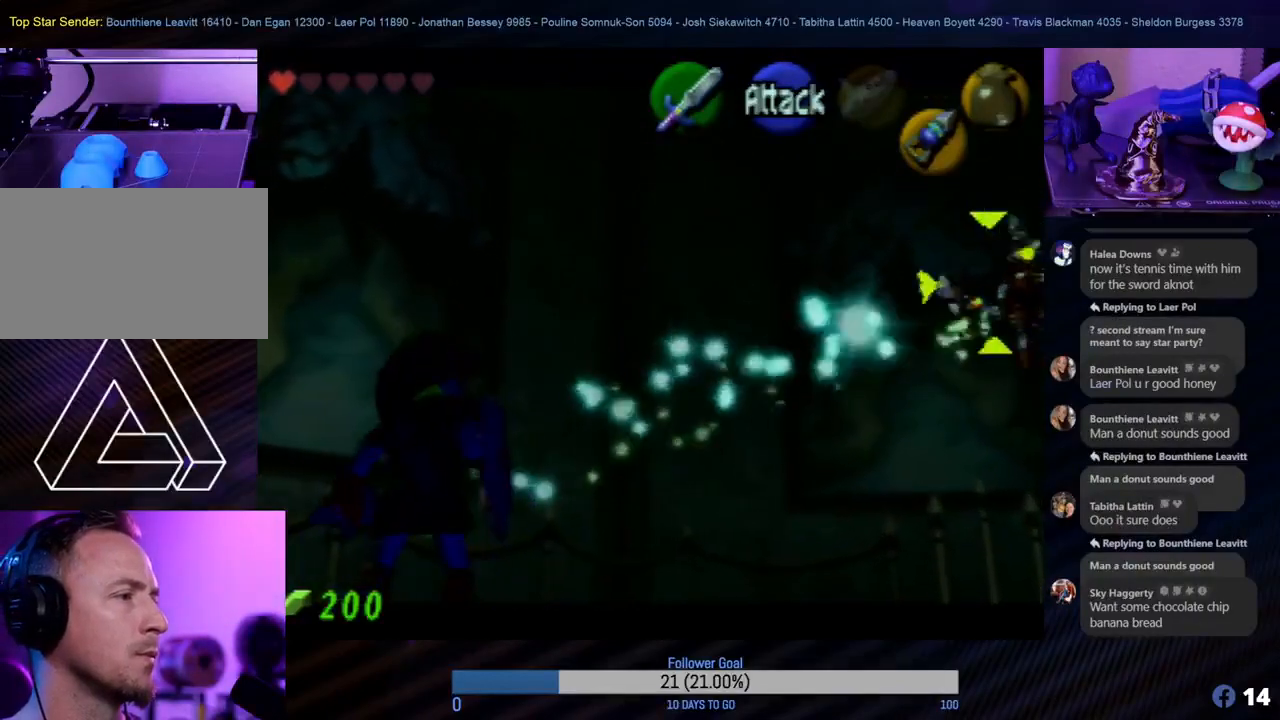
{"buttons": ["Z"], "left_stick": "center", "events": []}
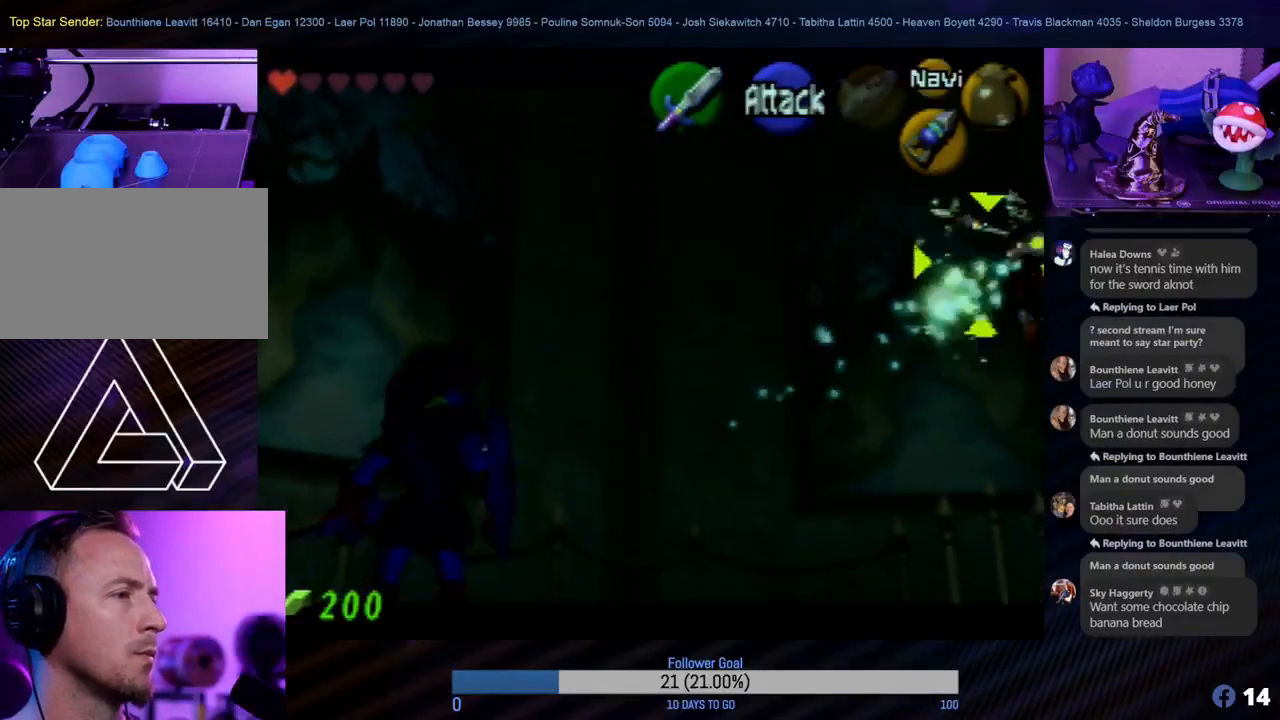
{"buttons": ["B", "Z"], "left_stick": "center", "events": [[167, "B", "down"], [217, "B", "up"], [400, "B", "down"], [433, "B", "up"], [483, "B", "down"]]}
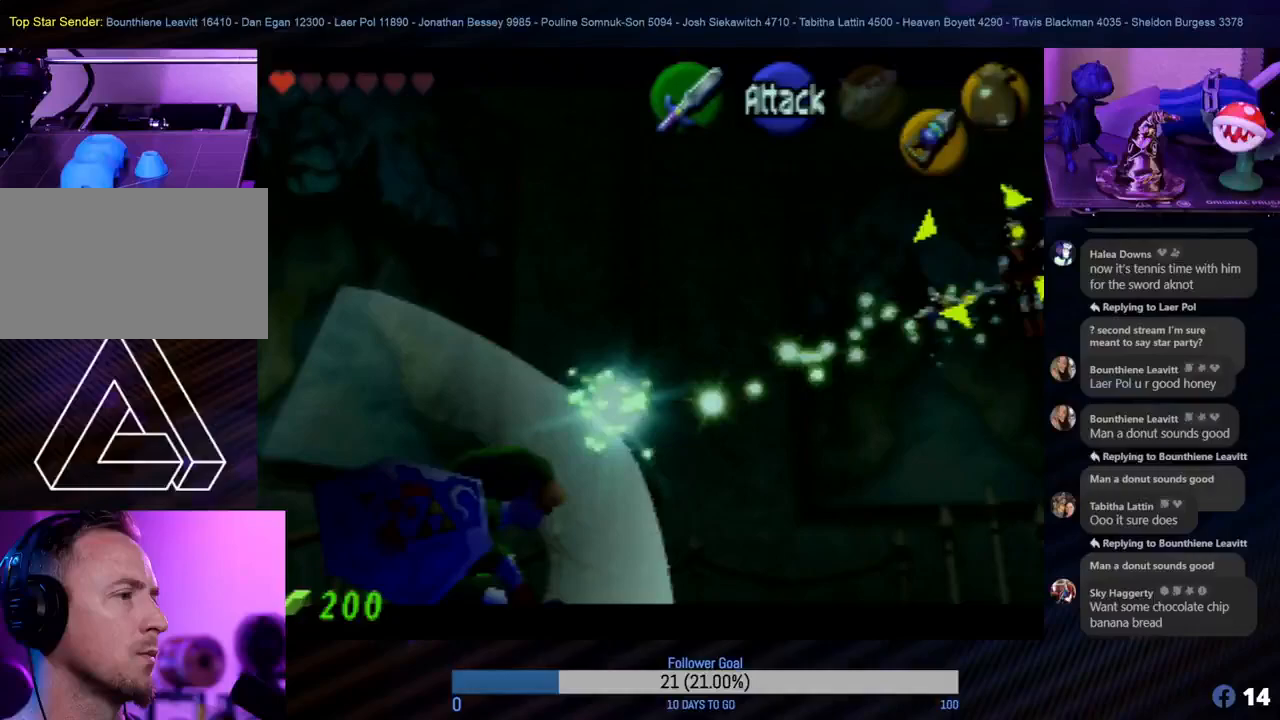
{"buttons": ["Z"], "left_stick": "center", "events": [[17, "B", "up"], [83, "B", "down"], [133, "B", "up"], [233, "Z", "up"], [250, "Z", "down"]]}
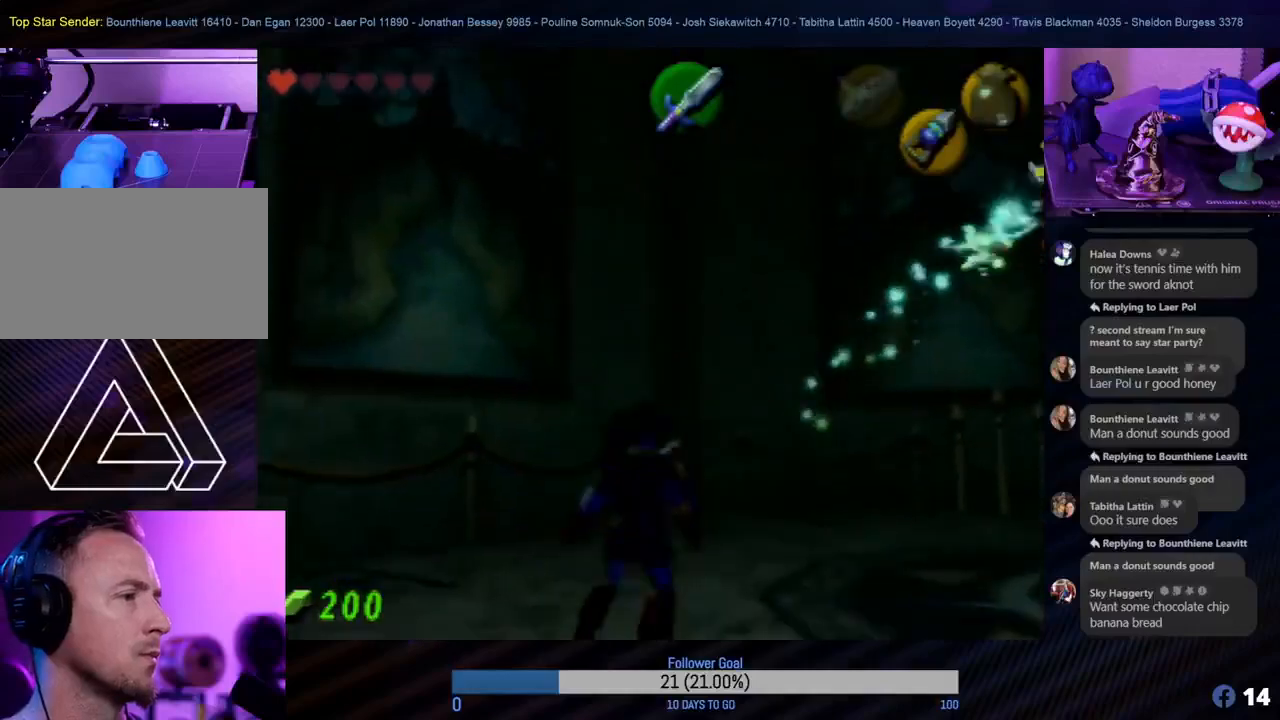
{"buttons": ["Z"], "left_stick": "center", "events": []}
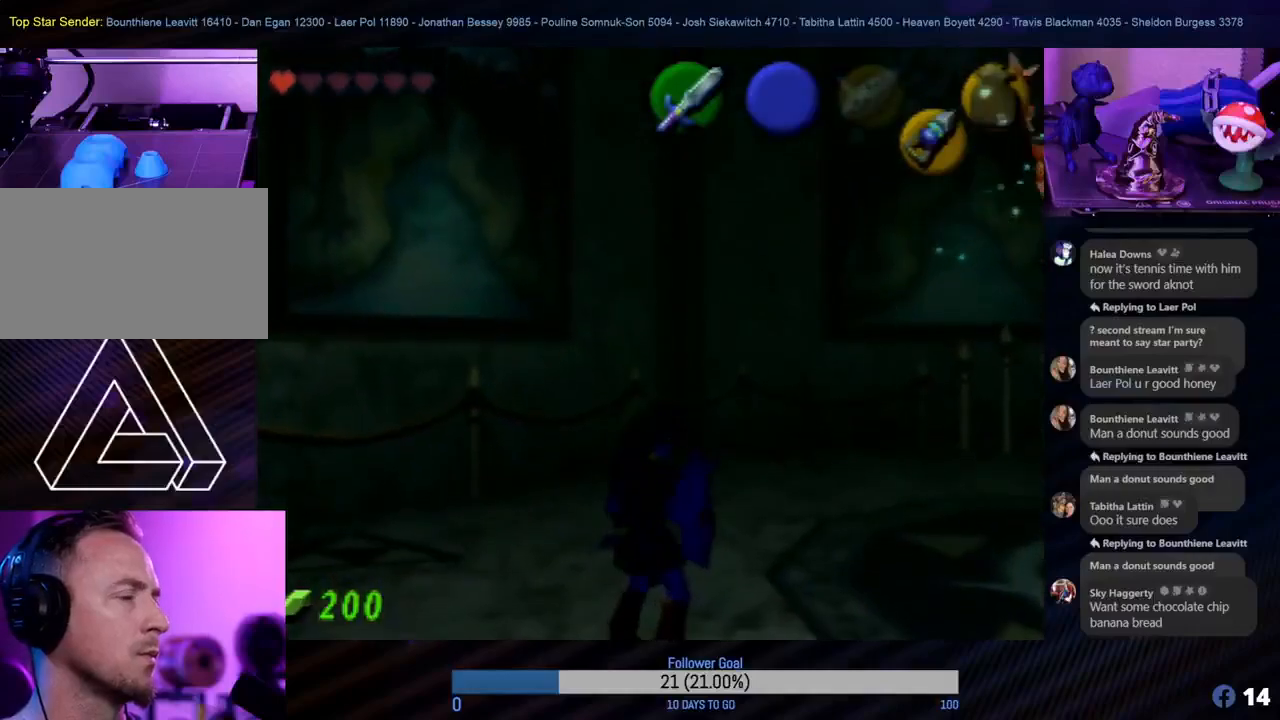
{"buttons": ["Z"], "left_stick": "center", "events": [[217, "Z", "up"], [250, "left_stick", "right"], [450, "Z", "down"], [467, "left_stick", "center"]]}